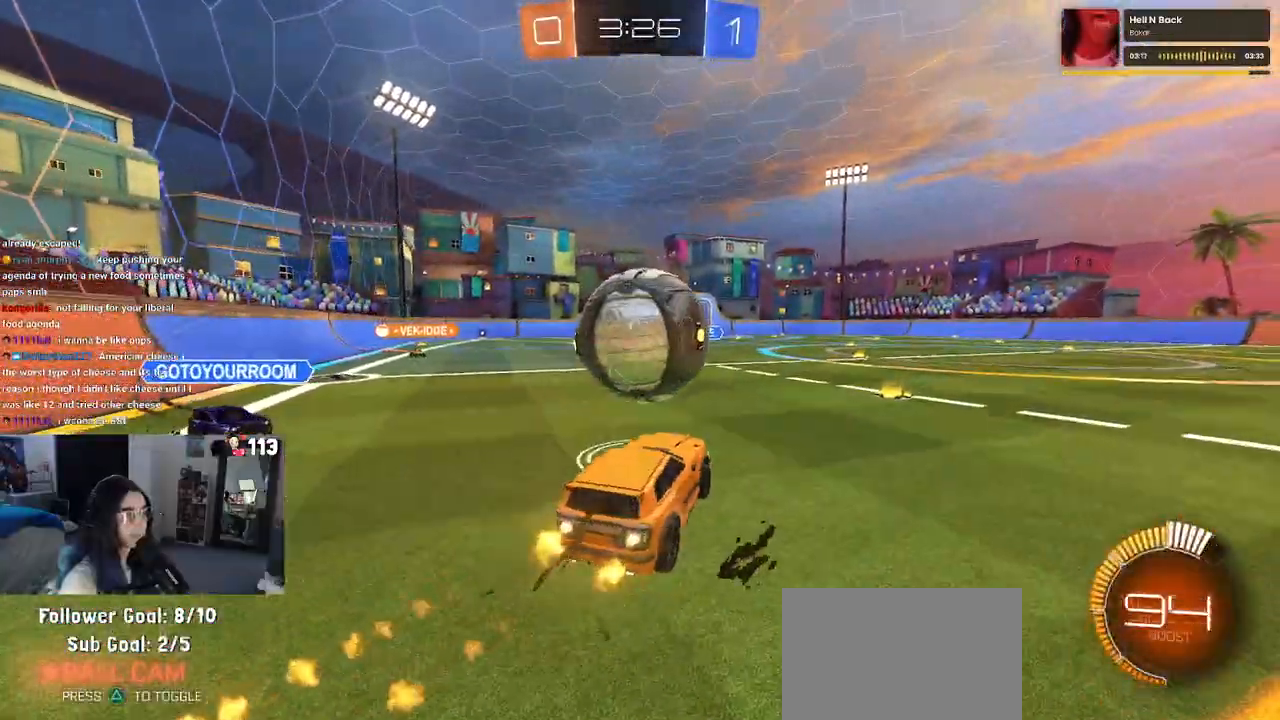
Gameplay with a controller (PlayStation layout); each line is a JSON object with the inputs held at the frame after it. "events" lists button and stick changes between this image and that frame as [ms after this image, input, new state], when the widget could be followed in between. Not read: R2 other_buttons.
{"buttons": ["SQUARE"], "left_stick": "down-right", "right_stick": "center", "events": [[67, "CROSS", "up"], [67, "left_stick", "up-right"], [117, "CROSS", "down"], [200, "left_stick", "right"], [267, "CROSS", "up"], [350, "R1", "up"], [367, "left_stick", "down-right"], [483, "SQUARE", "down"]]}
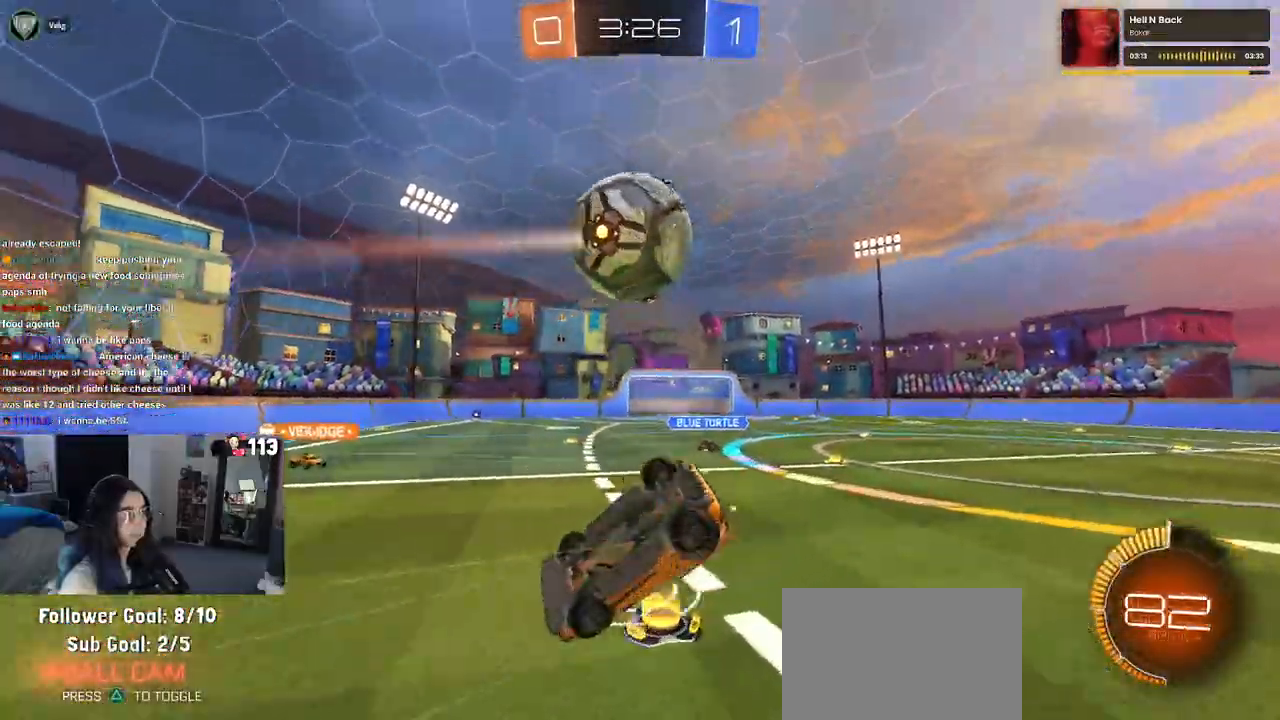
{"buttons": [], "left_stick": "up-right", "right_stick": "center", "events": [[283, "left_stick", "up-right"], [417, "SQUARE", "up"]]}
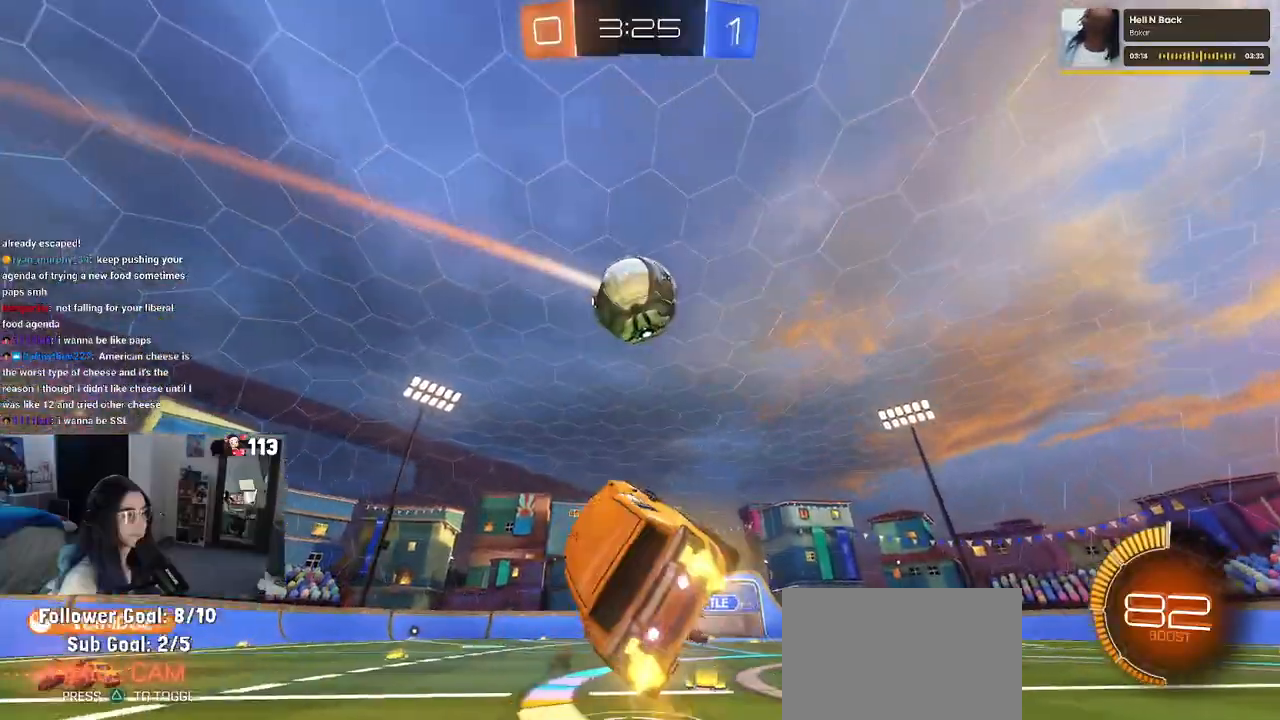
{"buttons": ["R1"], "left_stick": "center", "right_stick": "center", "events": [[67, "left_stick", "center"], [217, "left_stick", "right"], [333, "R1", "down"], [433, "left_stick", "center"]]}
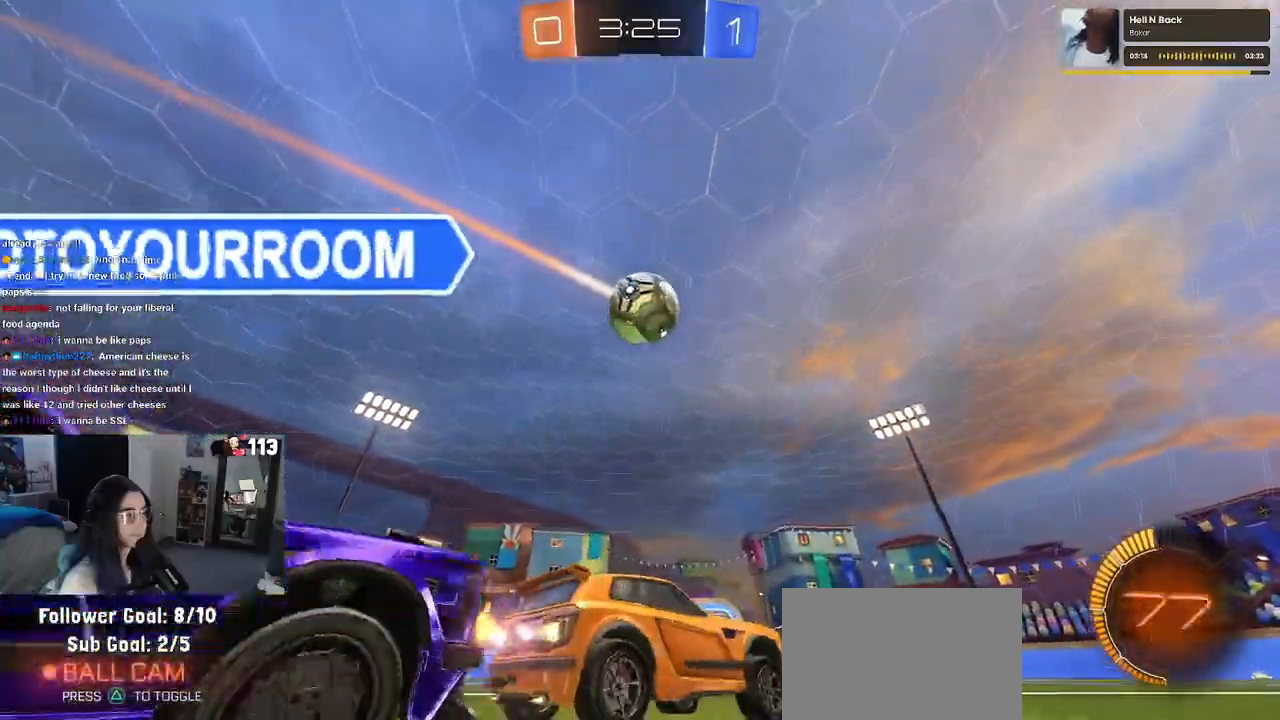
{"buttons": [], "left_stick": "right", "right_stick": "center", "events": [[17, "left_stick", "left"], [100, "left_stick", "center"], [333, "R1", "up"], [450, "left_stick", "right"]]}
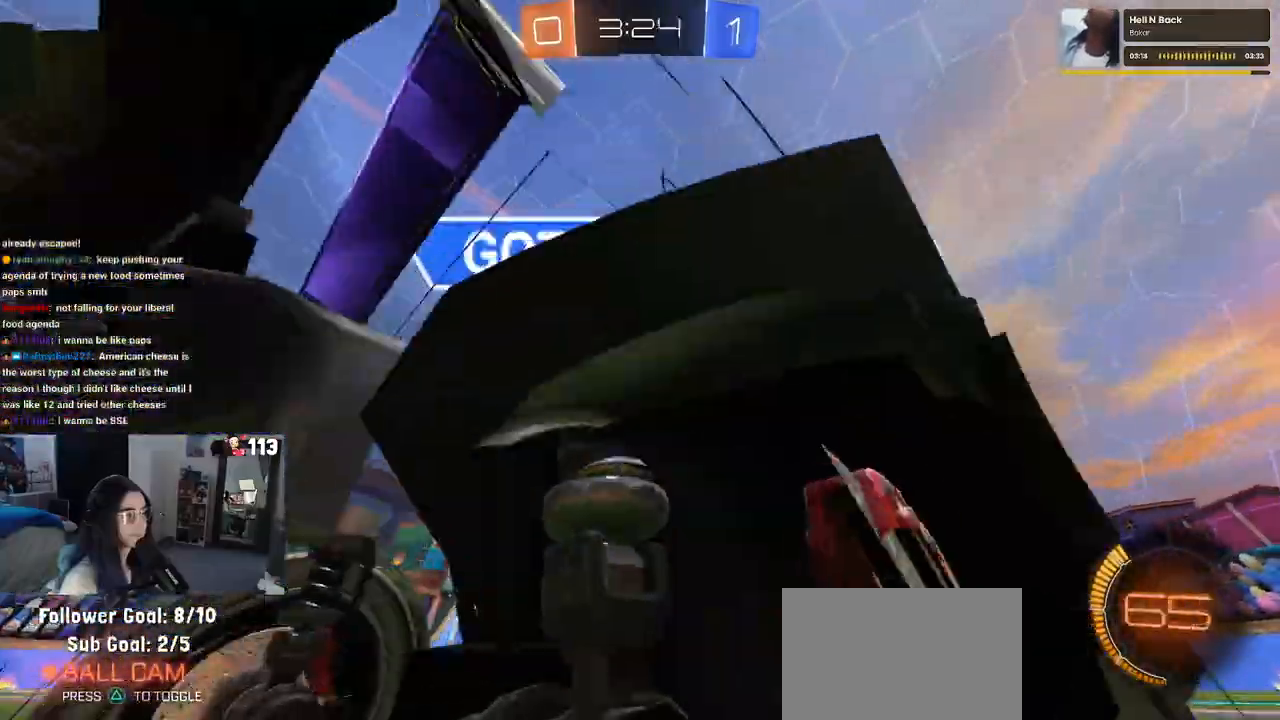
{"buttons": ["CROSS"], "left_stick": "down-left", "right_stick": "center", "events": [[67, "left_stick", "center"], [250, "left_stick", "left"], [383, "left_stick", "down-left"], [400, "CROSS", "down"]]}
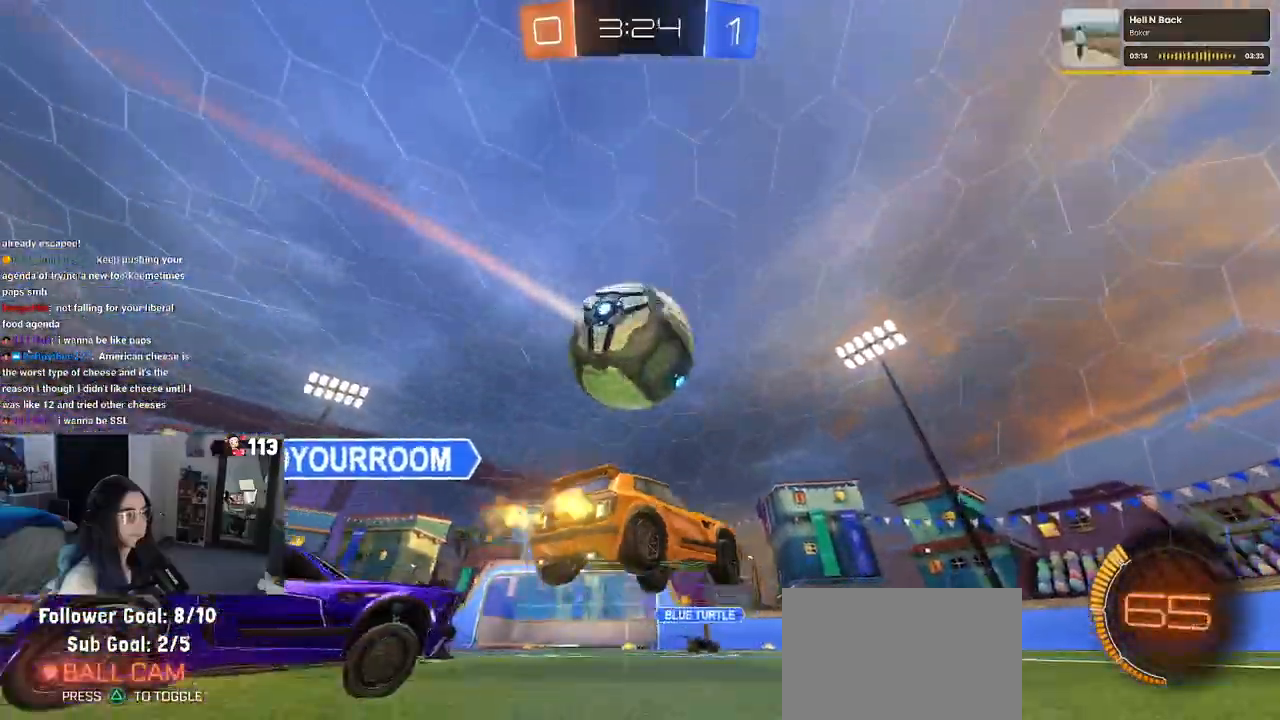
{"buttons": ["TRIANGLE"], "left_stick": "down-left", "right_stick": "center", "events": [[83, "CROSS", "up"], [133, "CROSS", "down"], [200, "left_stick", "up-left"], [283, "CROSS", "up"], [417, "left_stick", "down-left"], [500, "TRIANGLE", "down"]]}
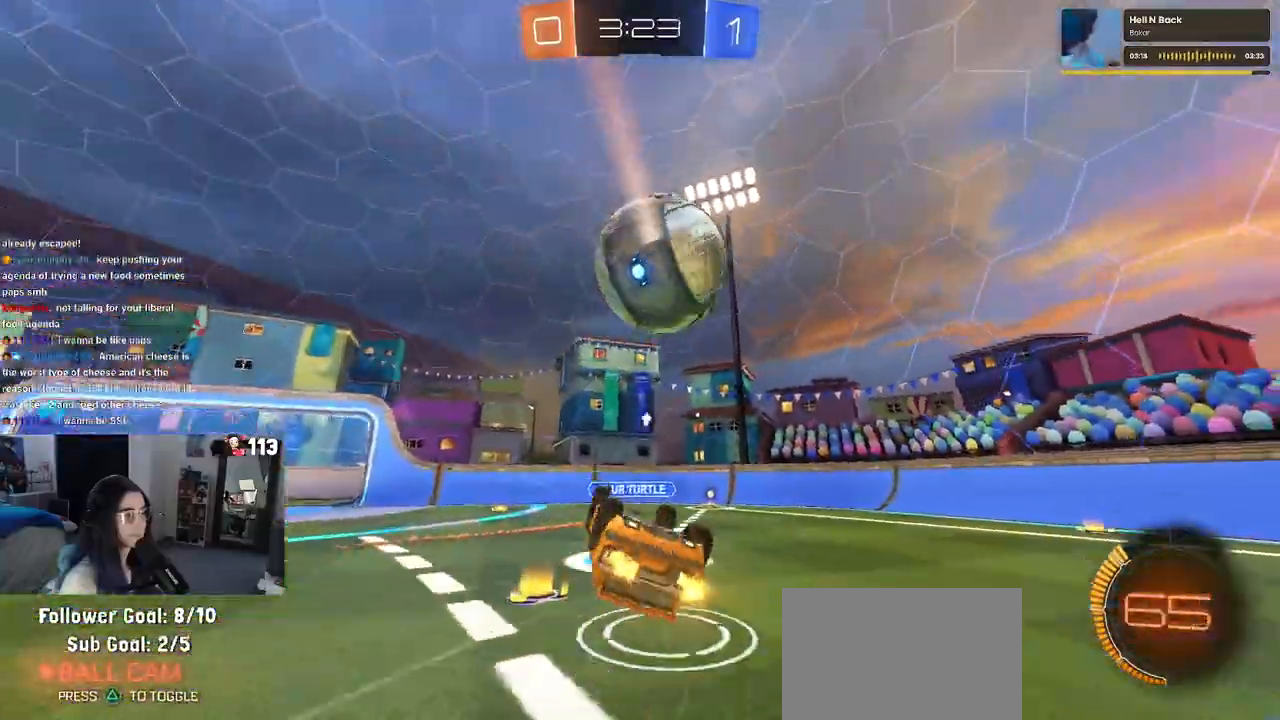
{"buttons": [], "left_stick": "up", "right_stick": "center", "events": [[150, "TRIANGLE", "up"], [267, "left_stick", "left"], [350, "SQUARE", "down"], [500, "SQUARE", "up"], [500, "left_stick", "up"]]}
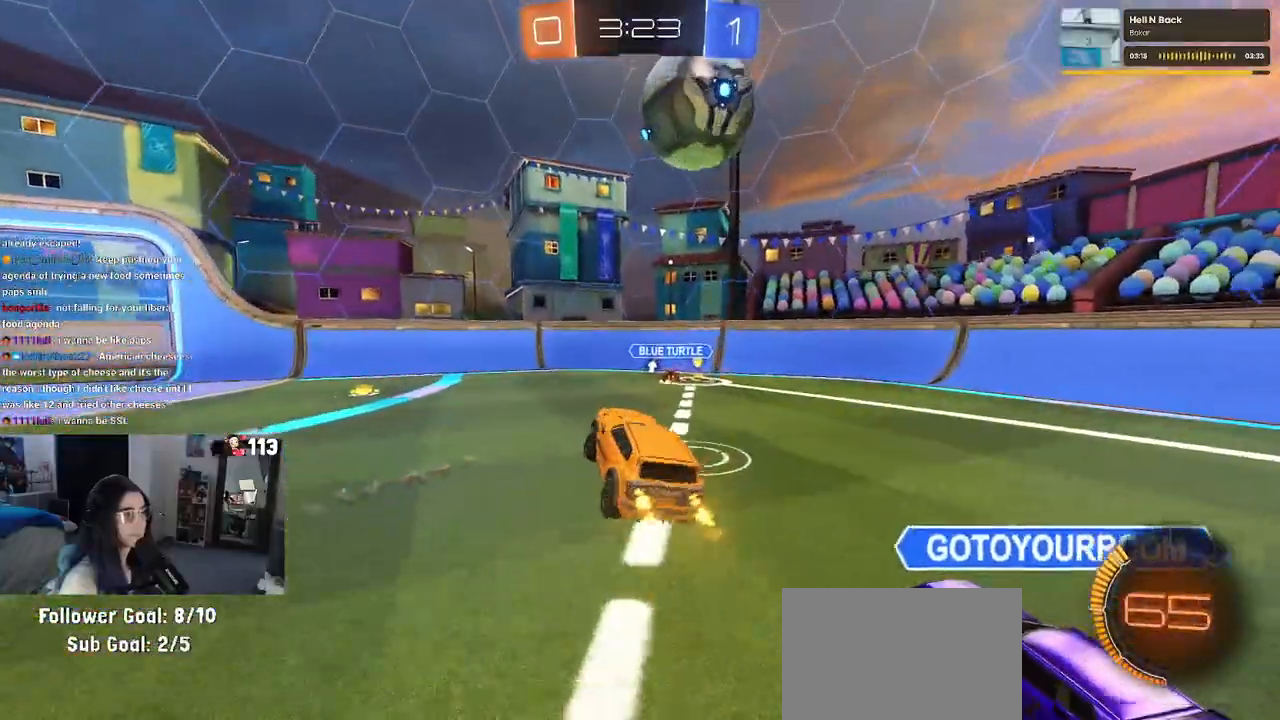
{"buttons": ["L2"], "left_stick": "left", "right_stick": "center", "events": [[117, "left_stick", "center"], [183, "TRIANGLE", "down"], [200, "left_stick", "left"], [283, "L2", "down"], [333, "TRIANGLE", "up"]]}
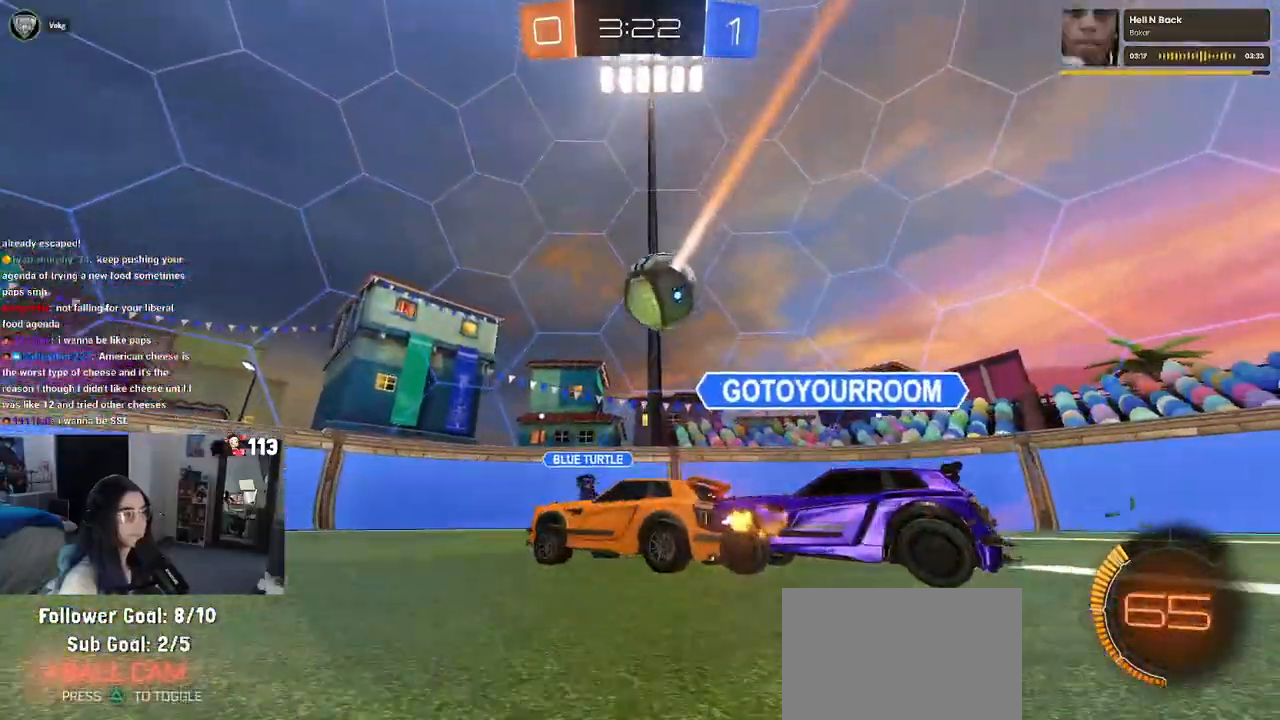
{"buttons": [], "left_stick": "center", "right_stick": "center"}
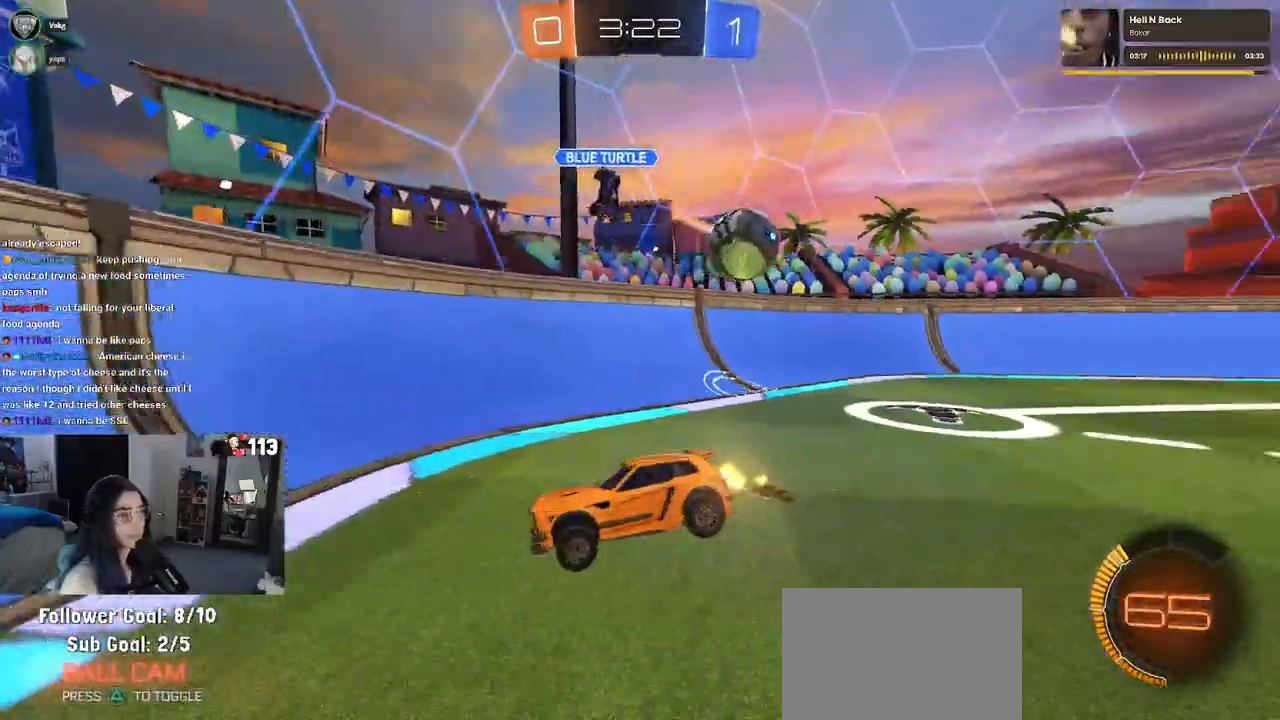
{"buttons": [], "left_stick": "right", "right_stick": "center", "events": [[100, "left_stick", "right"], [167, "TRIANGLE", "down"], [267, "TRIANGLE", "up"], [317, "TRIANGLE", "down"], [367, "SQUARE", "down"], [367, "TRIANGLE", "up"], [450, "SQUARE", "up"]]}
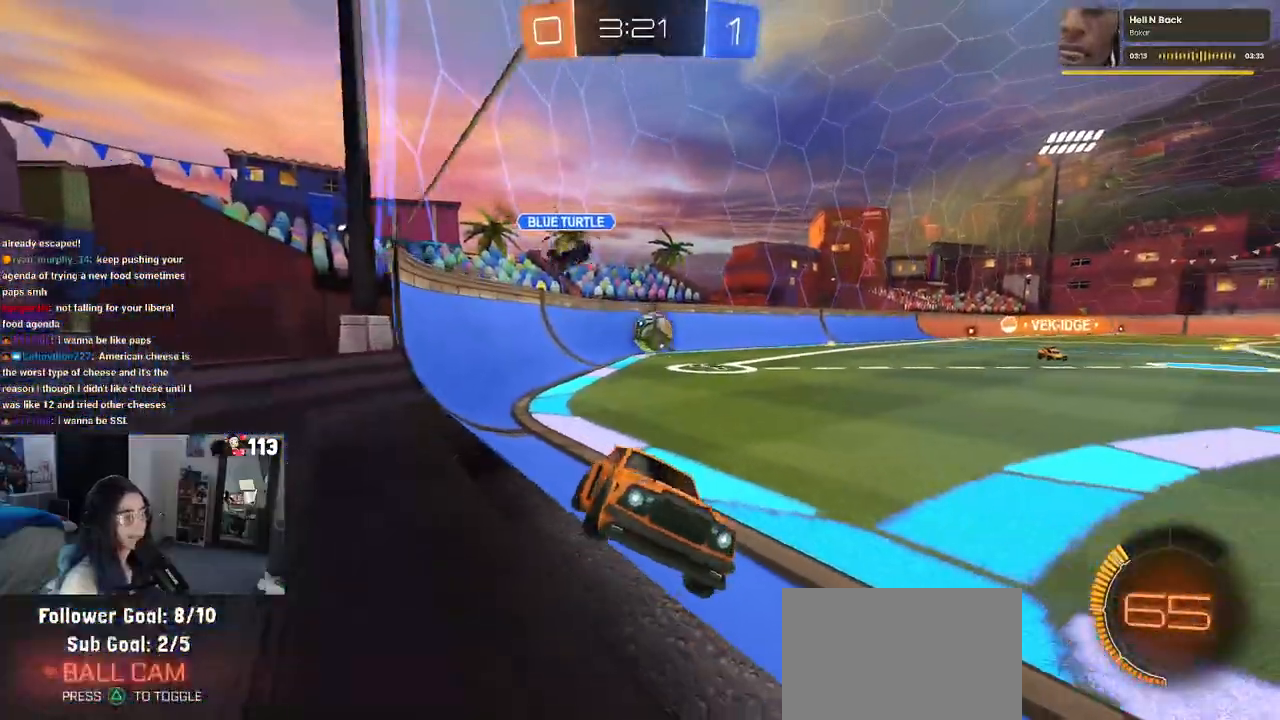
{"buttons": [], "left_stick": "left", "right_stick": "center", "events": [[67, "left_stick", "center"], [133, "left_stick", "left"]]}
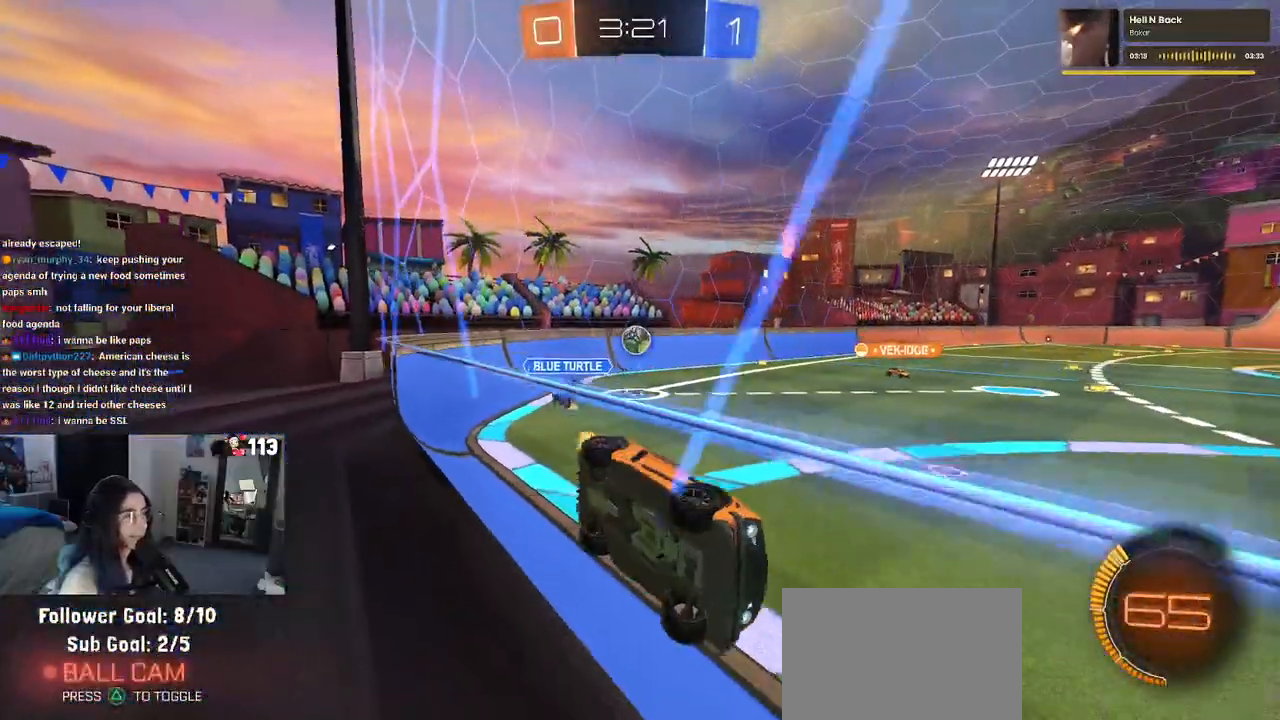
{"buttons": ["R1"], "left_stick": "left", "right_stick": "center", "events": [[350, "R1", "down"]]}
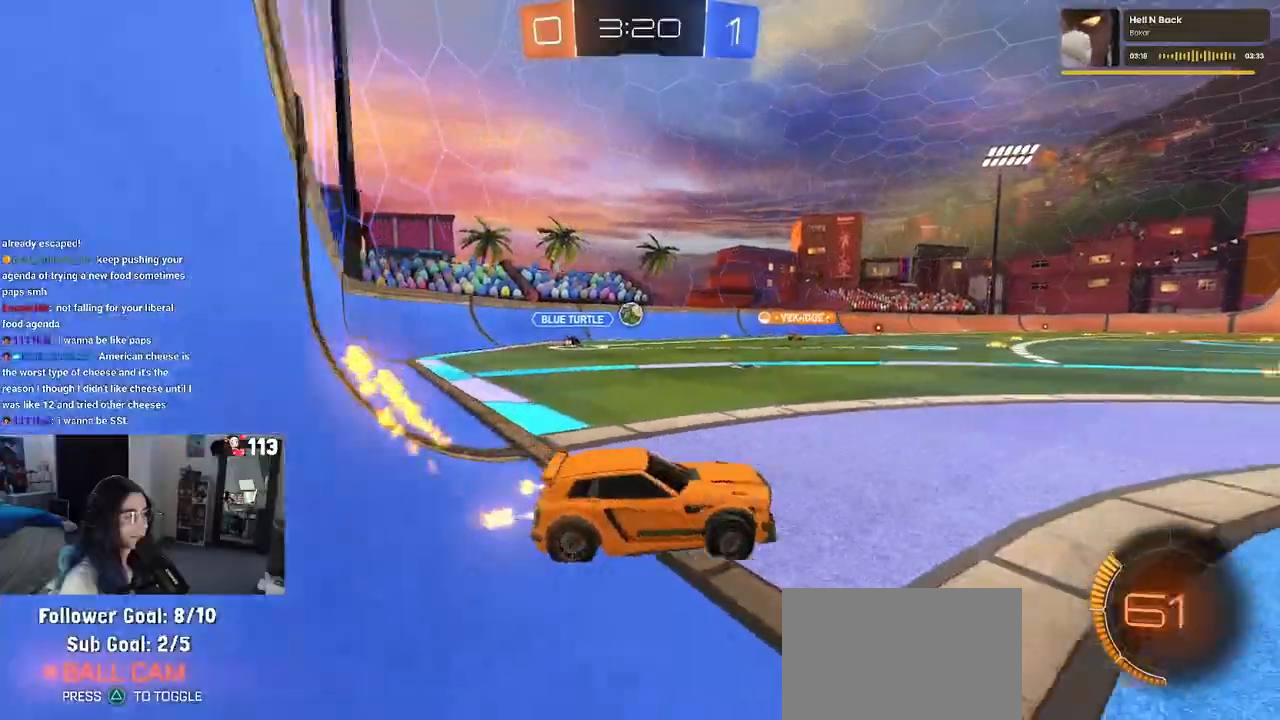
{"buttons": ["CROSS", "R1"], "left_stick": "up-left", "right_stick": "center"}
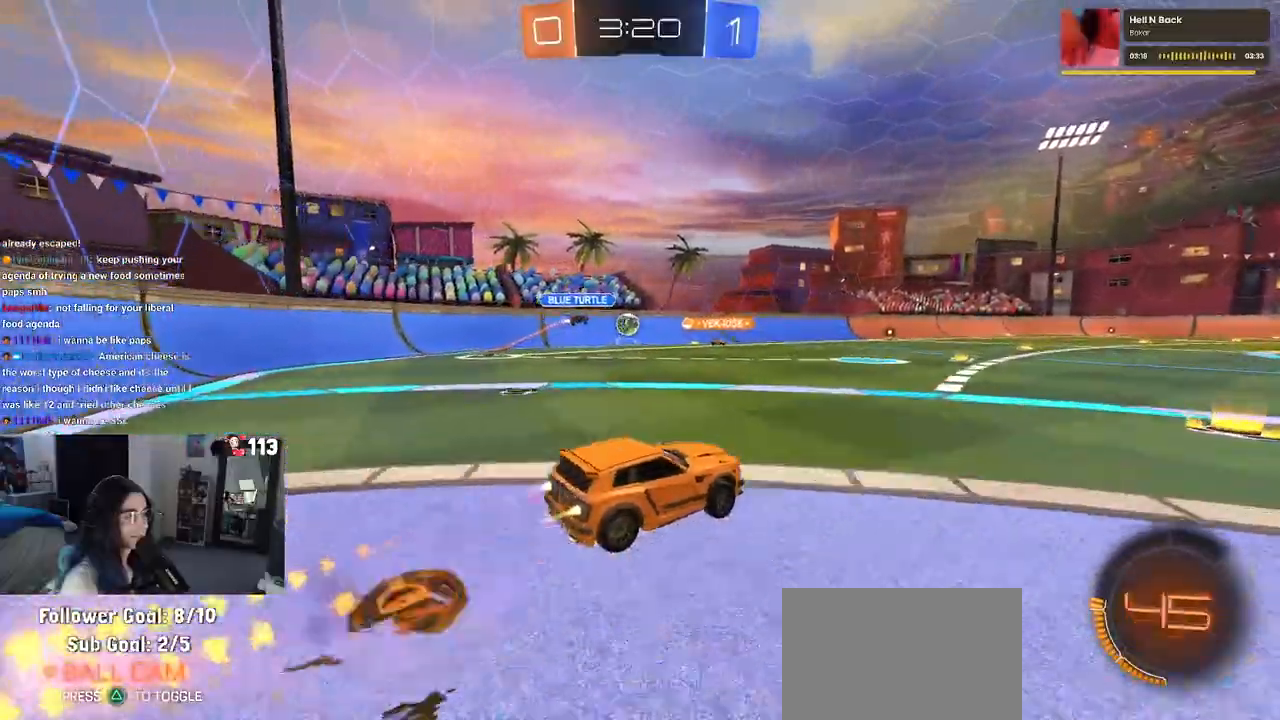
{"buttons": ["SQUARE"], "left_stick": "down-left", "right_stick": "center", "events": [[100, "left_stick", "down-left"], [117, "SQUARE", "down"], [133, "CROSS", "up"], [483, "R1", "up"]]}
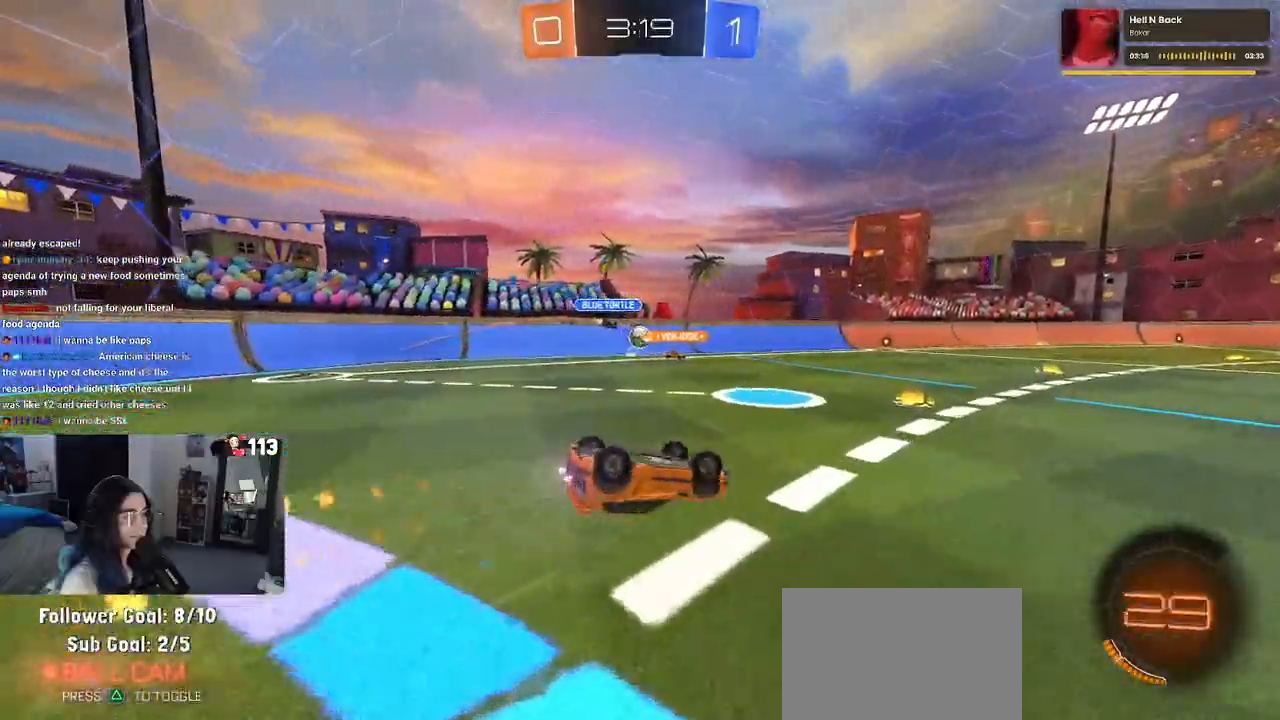
{"buttons": [], "left_stick": "center", "right_stick": "center", "events": [[433, "left_stick", "down-right"], [467, "SQUARE", "up"], [483, "left_stick", "center"]]}
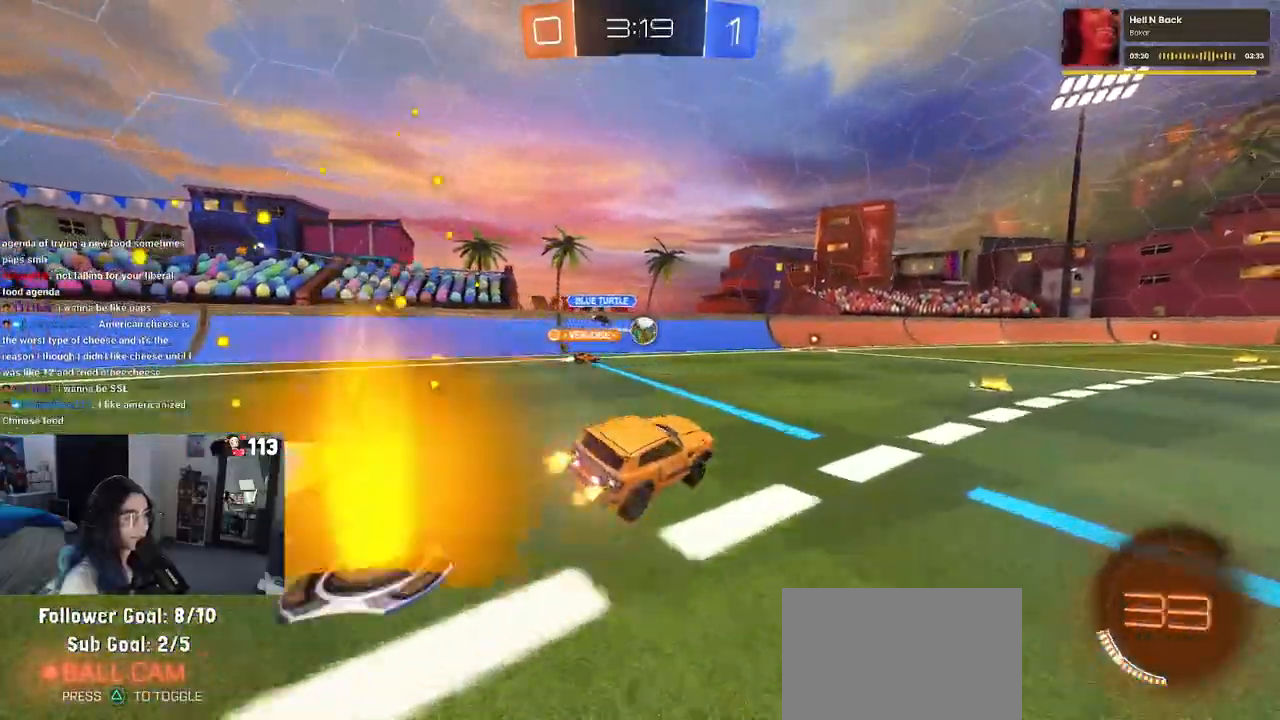
{"buttons": ["R1"], "left_stick": "center", "right_stick": "center", "events": [[100, "R1", "down"], [150, "left_stick", "right"], [333, "left_stick", "center"], [417, "R1", "up"], [483, "R1", "down"]]}
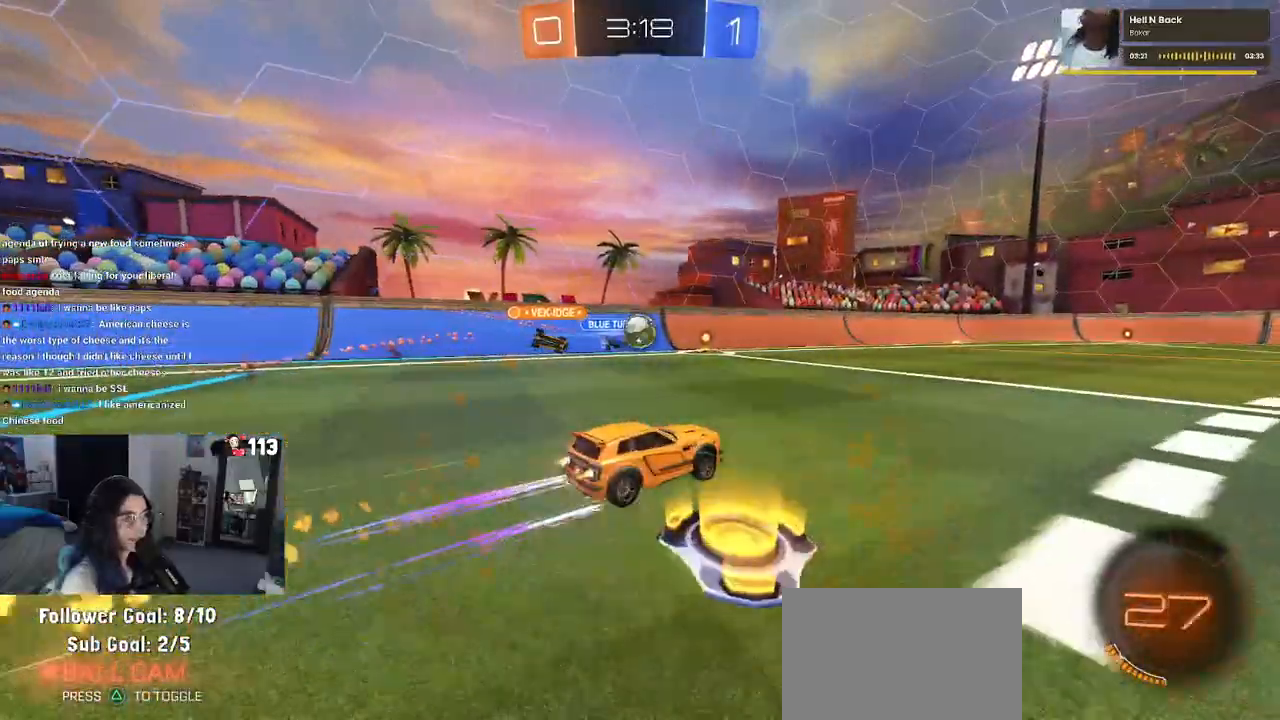
{"buttons": [], "left_stick": "center", "right_stick": "center", "events": [[17, "R1", "up"], [150, "left_stick", "right"], [283, "left_stick", "center"]]}
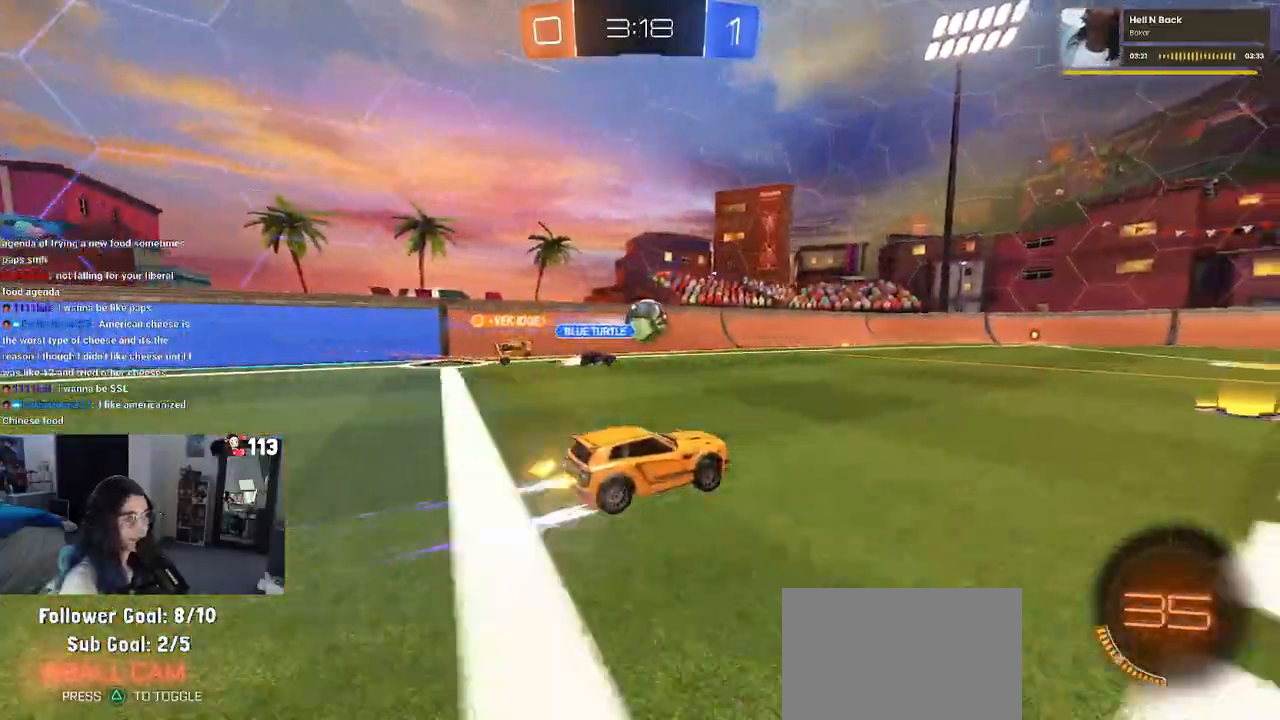
{"buttons": [], "left_stick": "right", "right_stick": "center", "events": [[433, "left_stick", "right"]]}
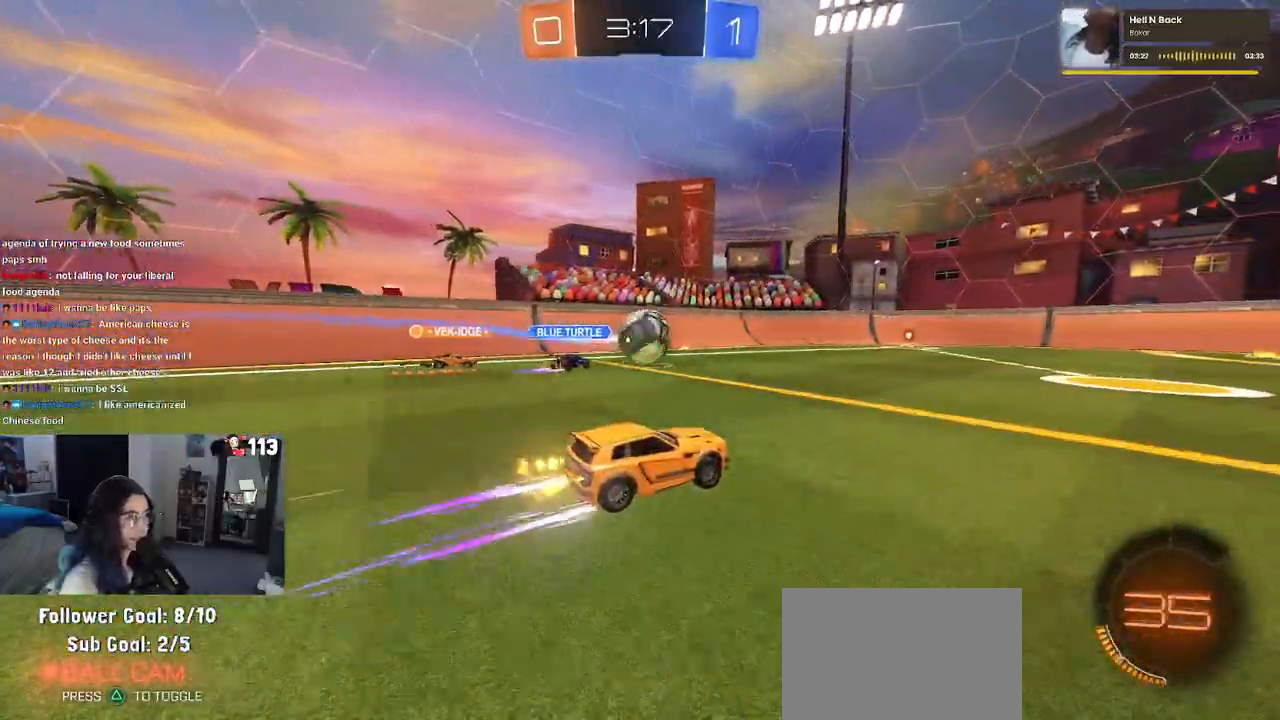
{"buttons": [], "left_stick": "center", "right_stick": "center", "events": [[33, "left_stick", "center"]]}
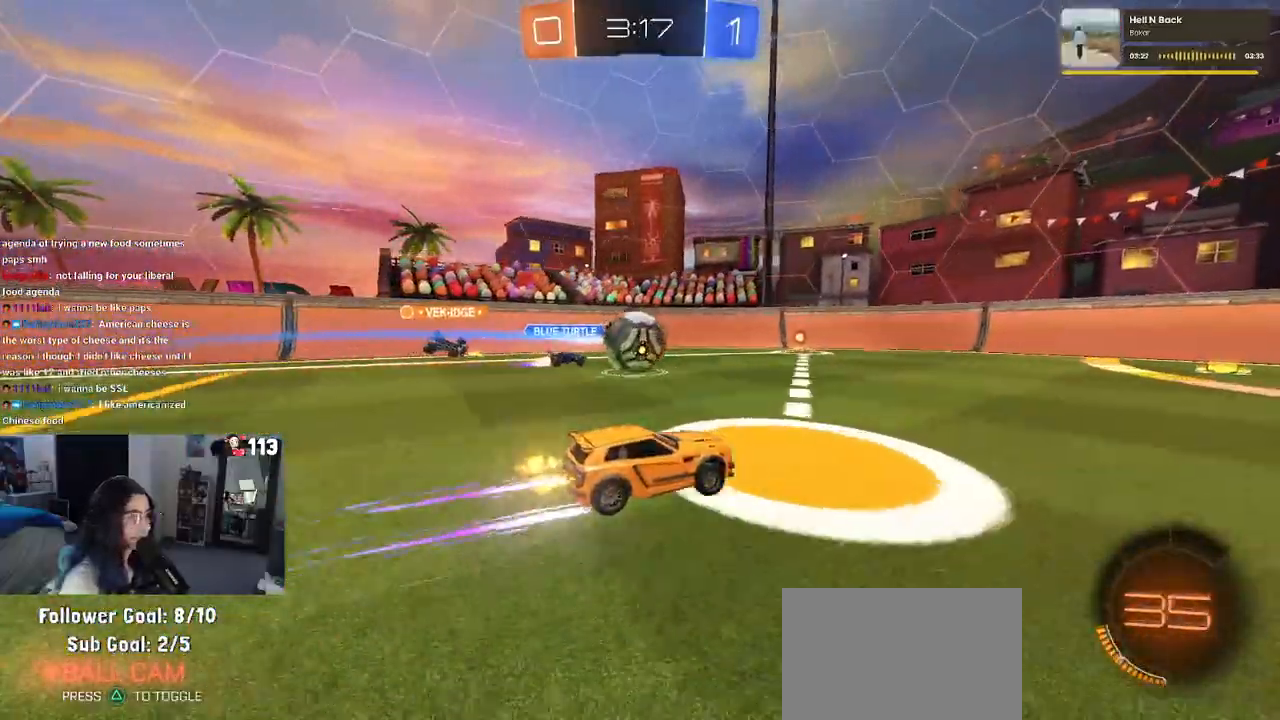
{"buttons": ["R1"], "left_stick": "down-left", "right_stick": "center", "events": [[283, "R1", "down"], [350, "CROSS", "down"], [383, "left_stick", "down-left"], [500, "CROSS", "up"]]}
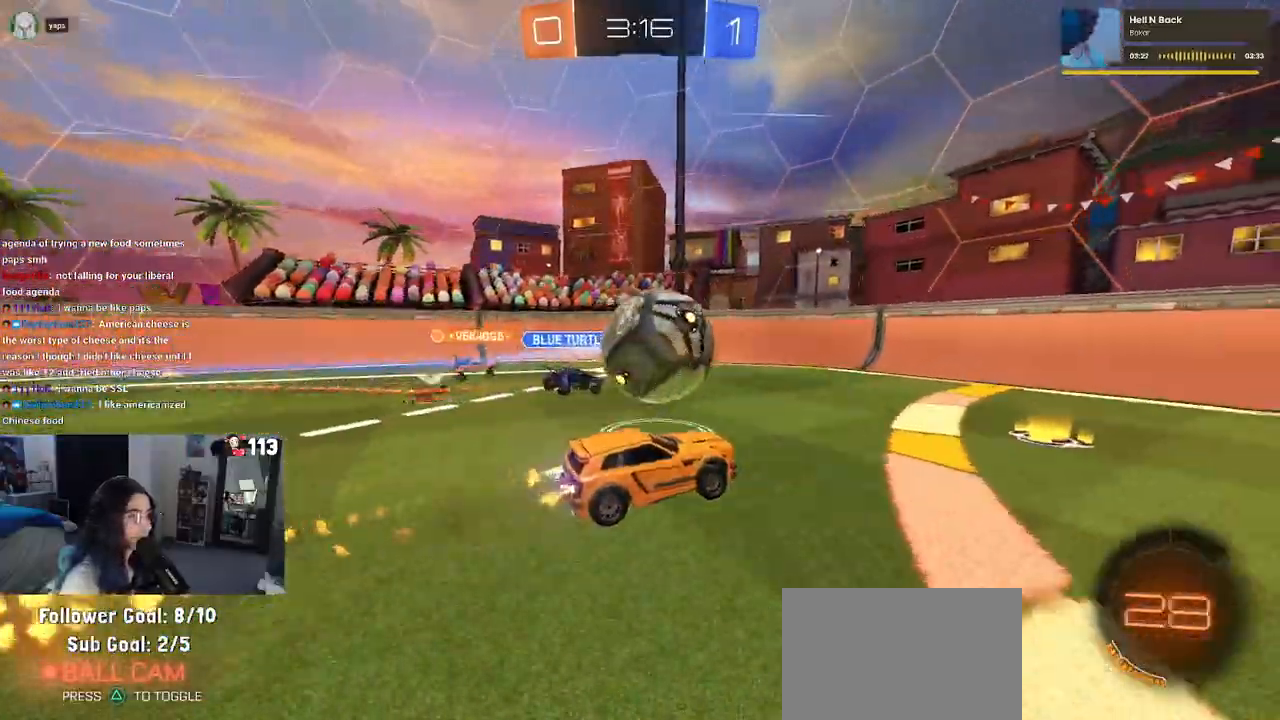
{"buttons": [], "left_stick": "center", "right_stick": "center"}
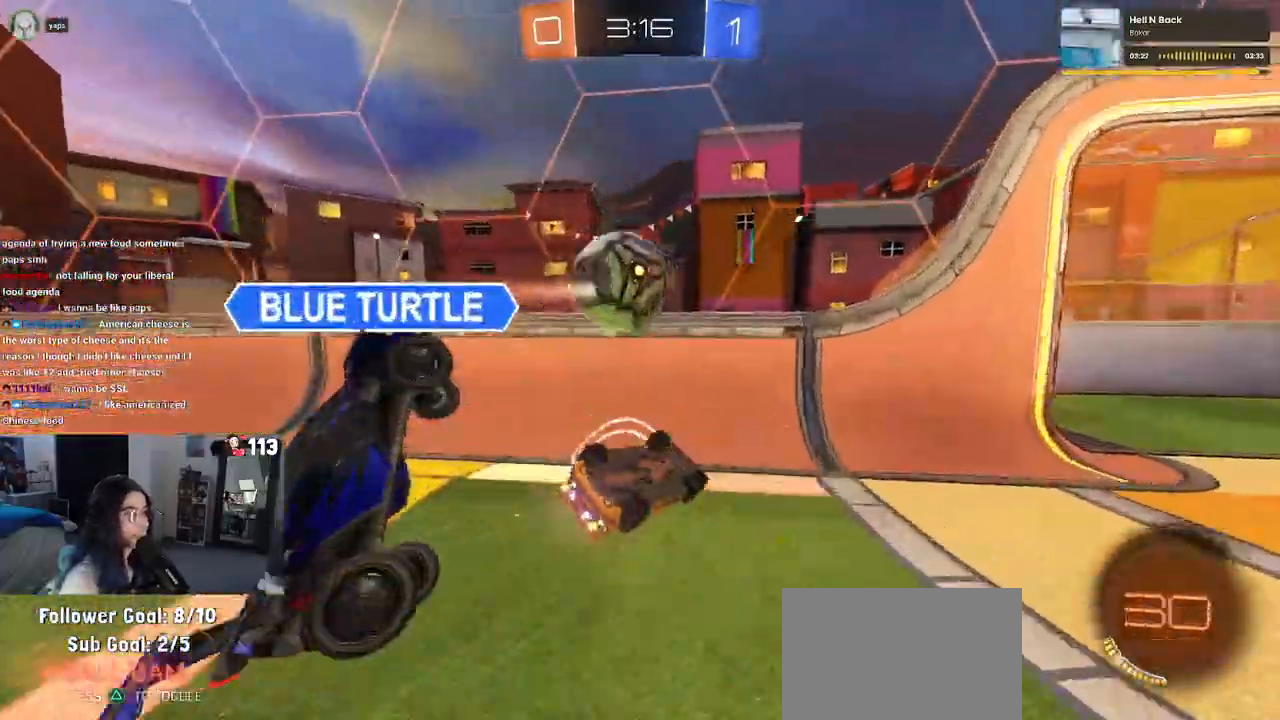
{"buttons": [], "left_stick": "right", "right_stick": "center", "events": [[183, "left_stick", "right"]]}
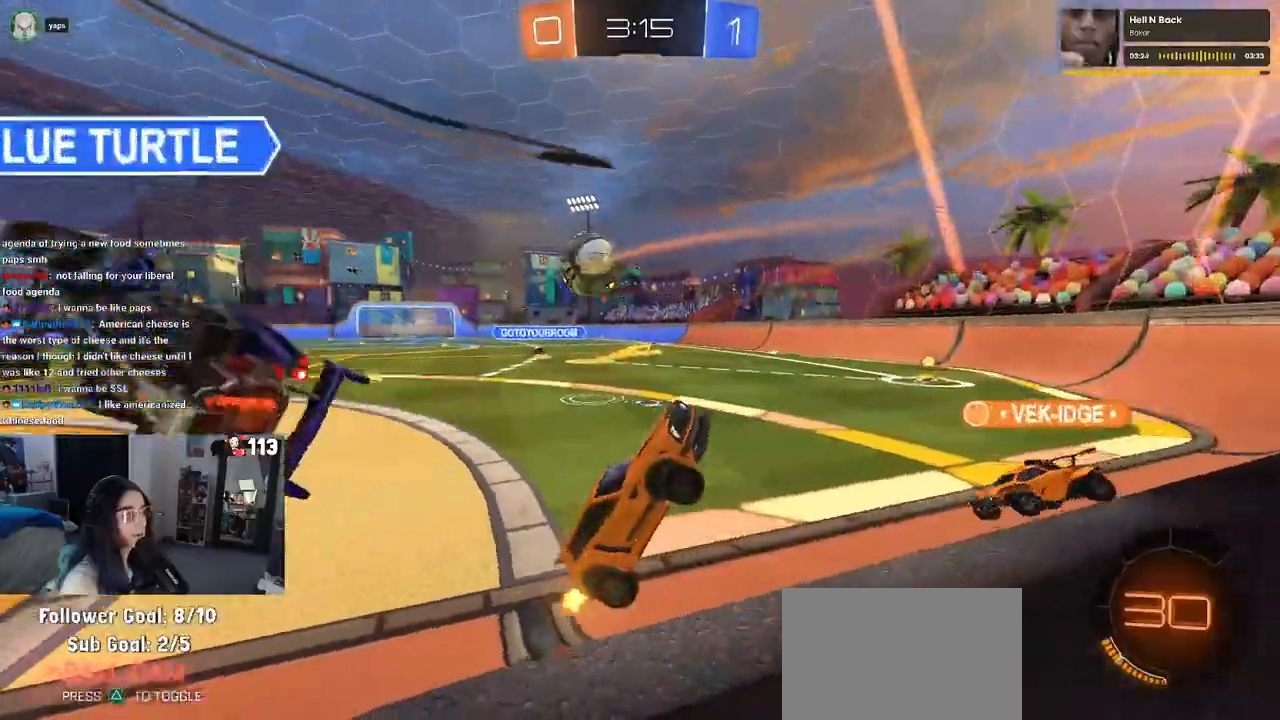
{"buttons": [], "left_stick": "right", "right_stick": "center", "events": [[183, "left_stick", "center"], [450, "left_stick", "right"]]}
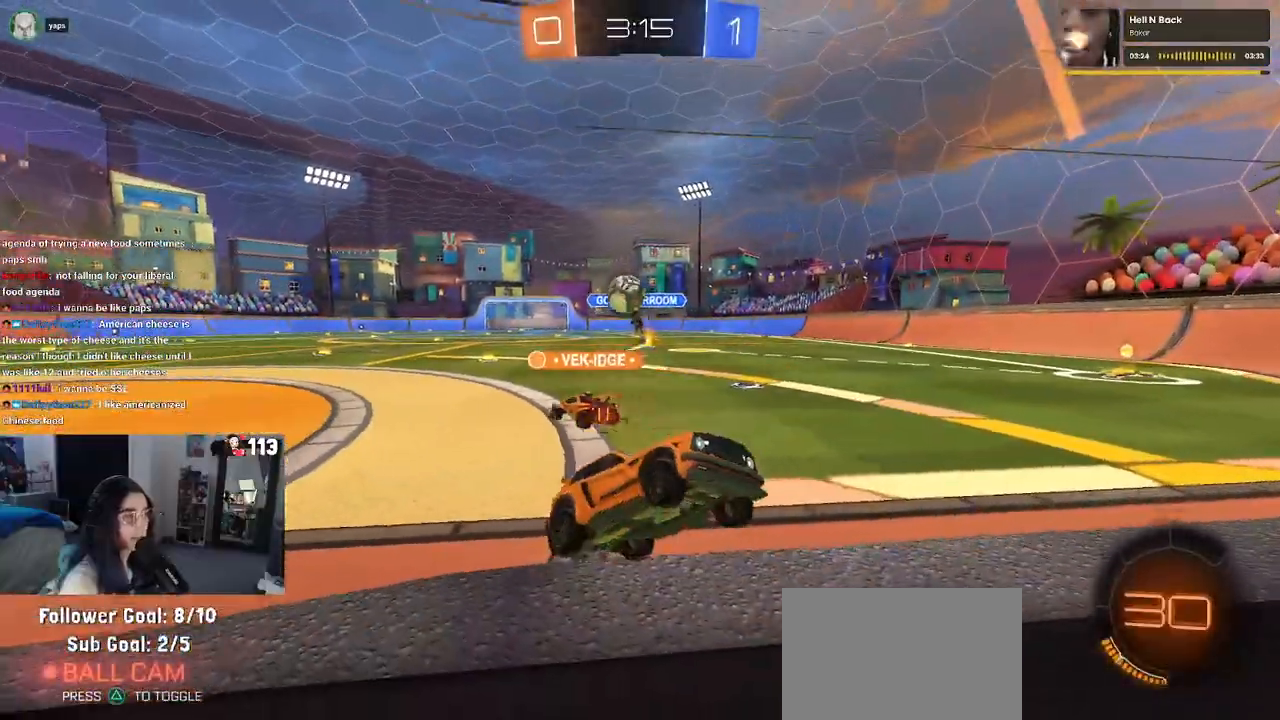
{"buttons": [], "left_stick": "left", "right_stick": "center", "events": [[100, "left_stick", "center"], [183, "left_stick", "left"]]}
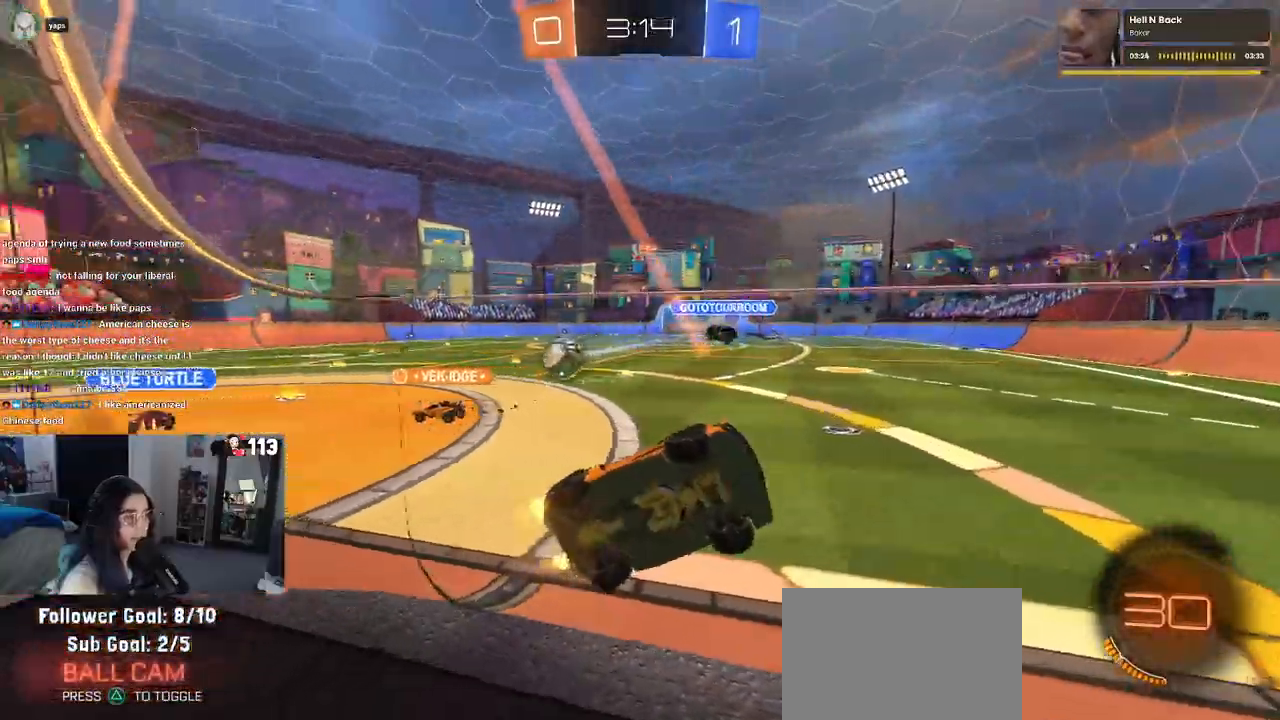
{"buttons": [], "left_stick": "center", "right_stick": "center", "events": [[267, "left_stick", "center"]]}
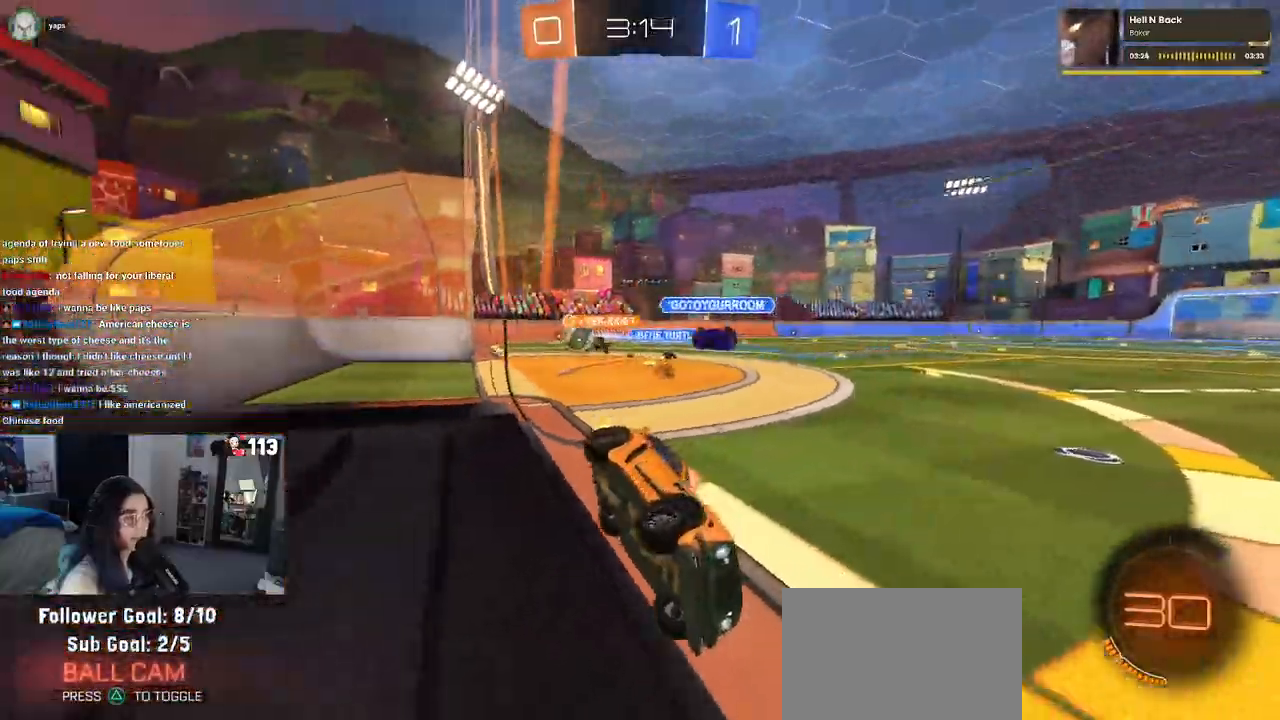
{"buttons": [], "left_stick": "center", "right_stick": "center", "events": []}
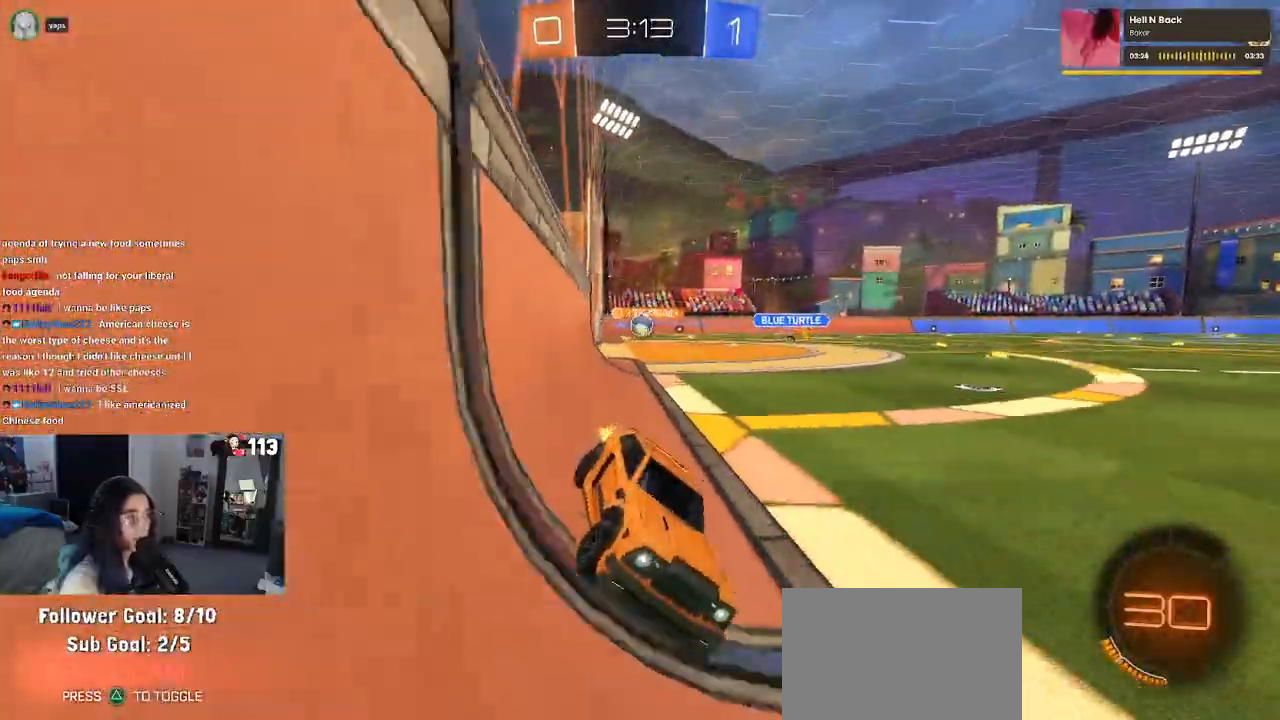
{"buttons": [], "left_stick": "left", "right_stick": "center", "events": [[83, "left_stick", "left"], [233, "SQUARE", "down"], [350, "SQUARE", "up"]]}
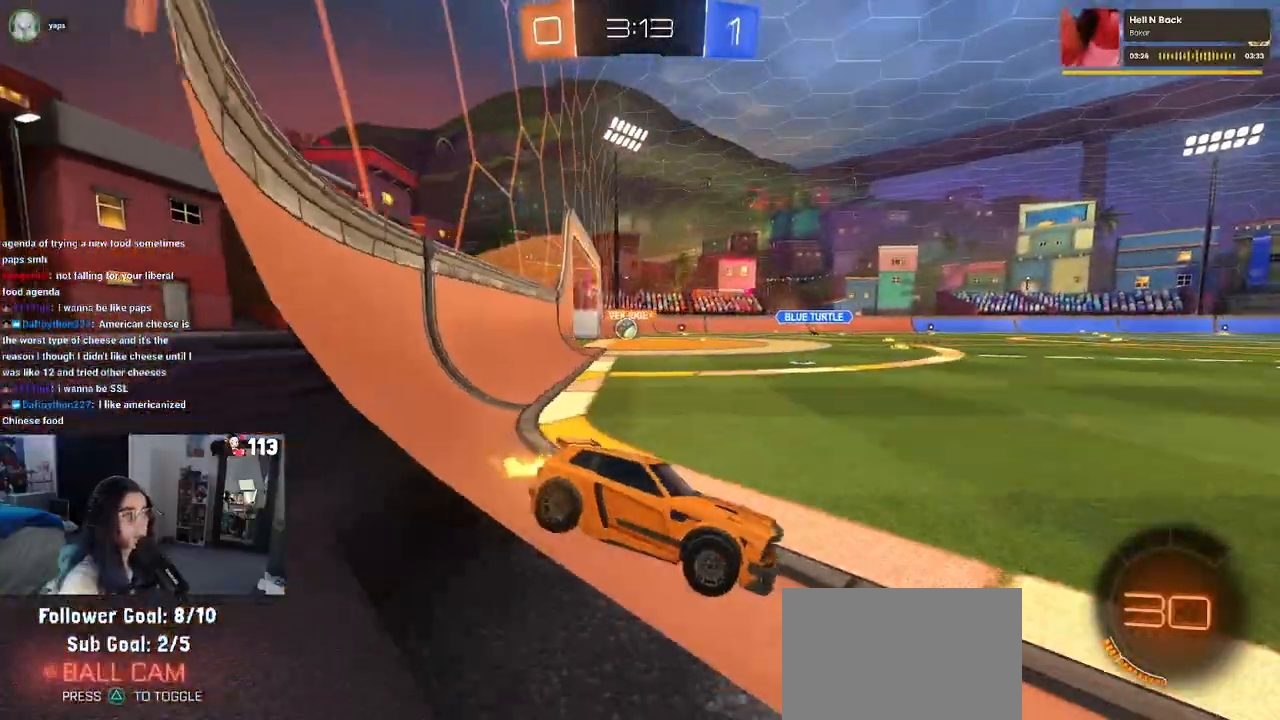
{"buttons": [], "left_stick": "left", "right_stick": "center", "events": []}
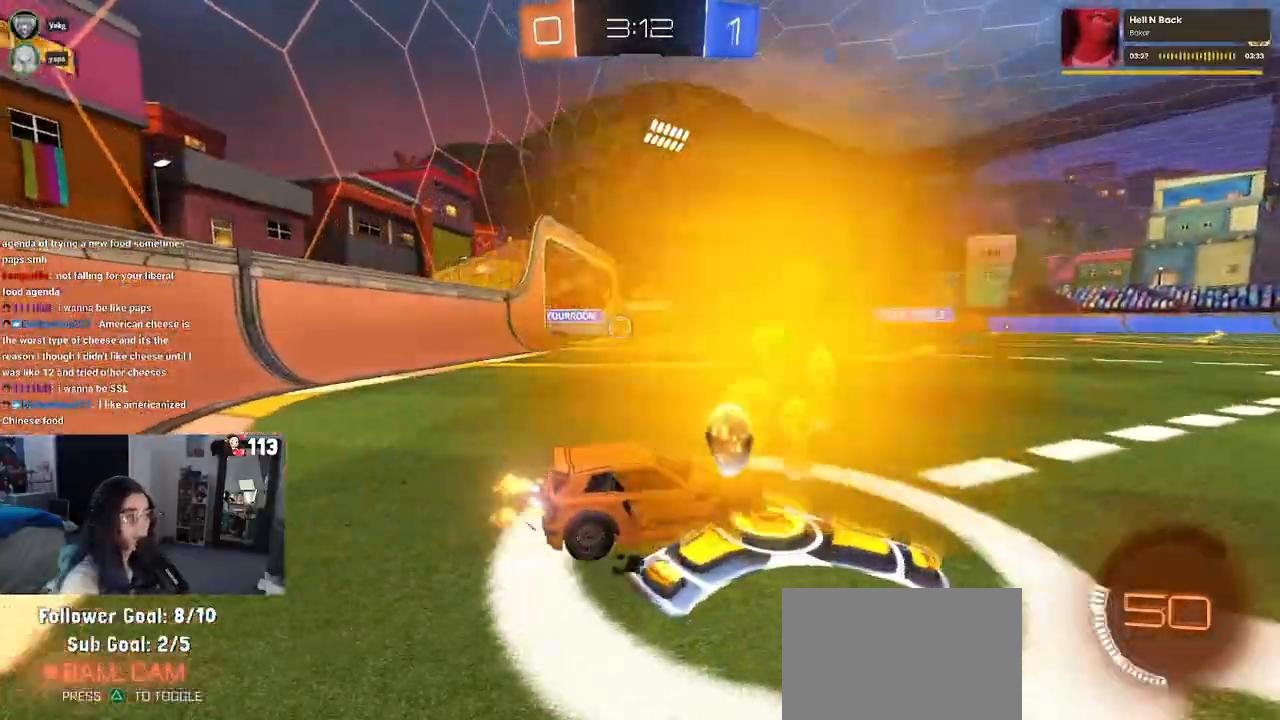
{"buttons": [], "left_stick": "left", "right_stick": "center", "events": []}
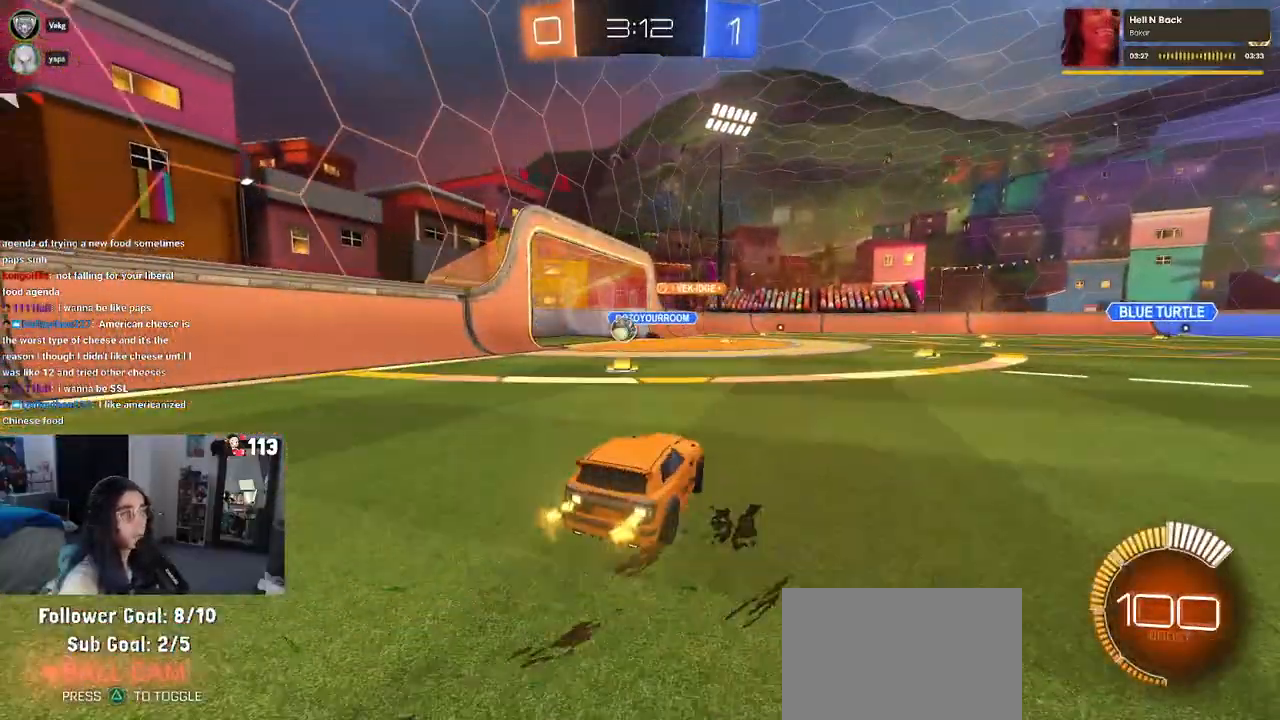
{"buttons": ["R1"], "left_stick": "center", "right_stick": "center", "events": [[83, "R1", "down"], [167, "left_stick", "center"], [300, "left_stick", "left"], [450, "left_stick", "center"]]}